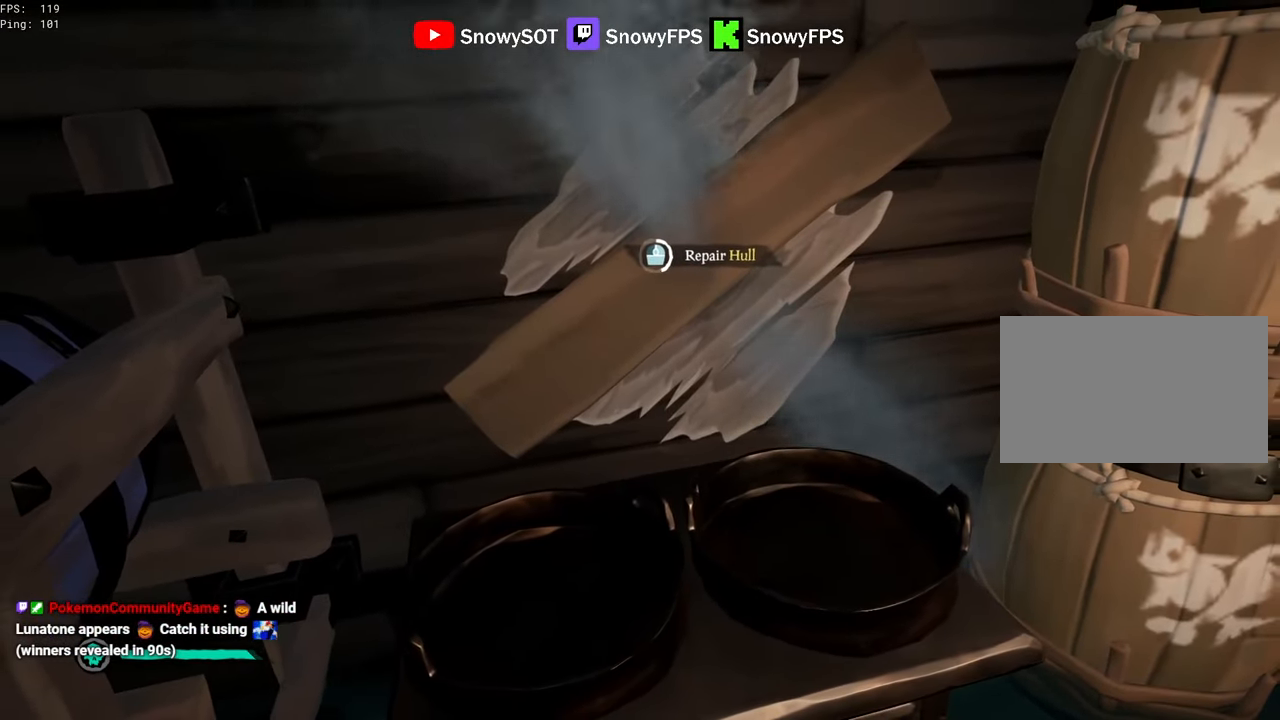
Gameplay with keyboard and mouse; each line is a JSON object with the keys and mouse buttons held at the frame after it. "events" lists presses ("down") and releases ("up") of "1", "2", "3", "4", "5", "a", "alt", "c", "caps_lock", "ctrl", "d", "e", "f", "g", "q", "r", "s", "shift", "space", "t", "tab", "v", "w", "x", "z", "mouse_left", "mouse_wheel" and "mouse_right" between this image and that frame as [ms after this image, input, new state], when the widget could be followed in between. "mouse_left", "mouse_wheel", "mouse_right" = the "left", "wheel", "right" buttons of the "mouse" list. No other keys are recorded. "wheel" means that the mouse wheel is clicked or scrolled. "mouse_move" is the direction in which the mouse moves at that frame (one of eight, or "still"), when it could be read.
{"keys": [], "mouse": [], "mouse_move": "still", "events": []}
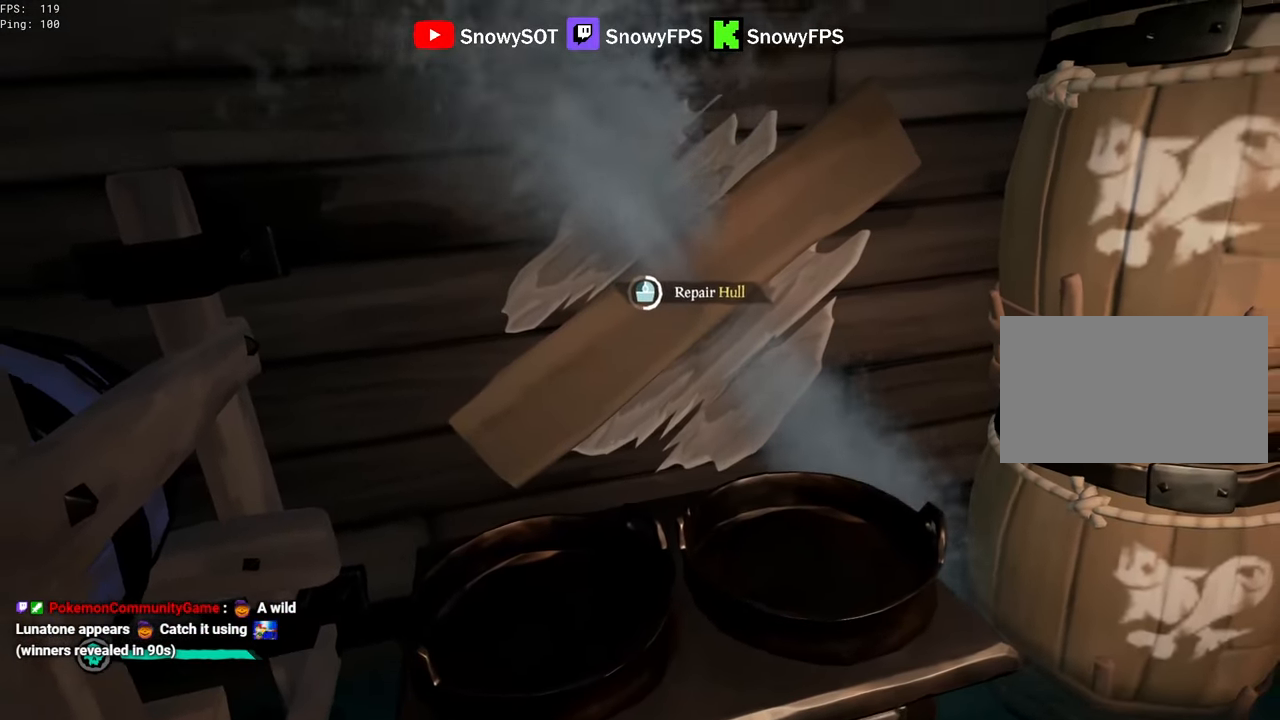
{"keys": [], "mouse": [], "mouse_move": "still", "events": []}
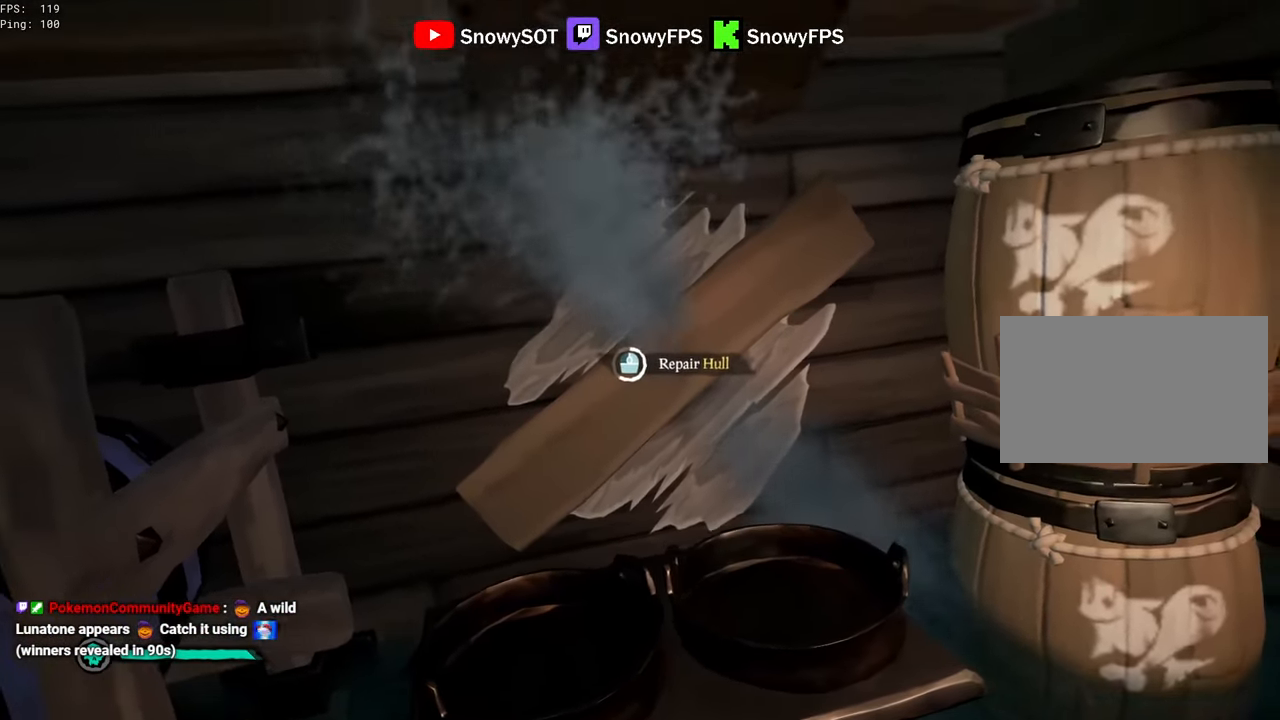
{"keys": [], "mouse": [], "mouse_move": "still", "events": []}
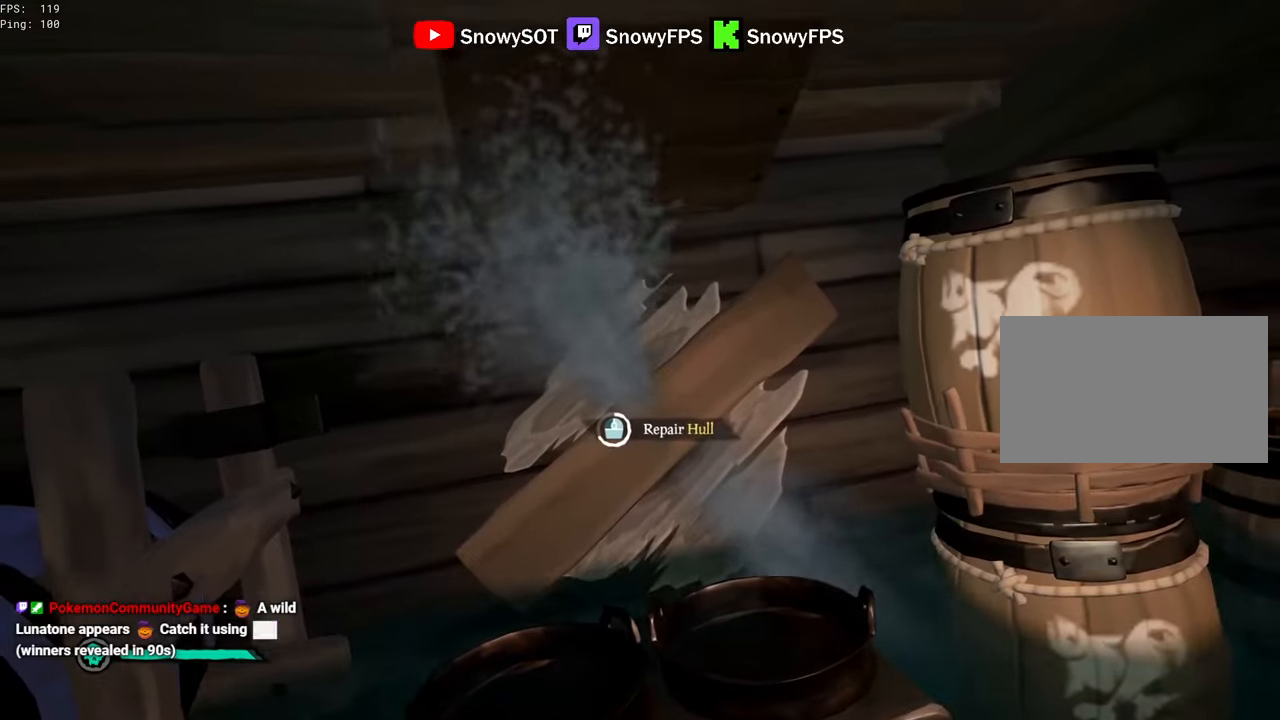
{"keys": [], "mouse": [], "mouse_move": "still", "events": []}
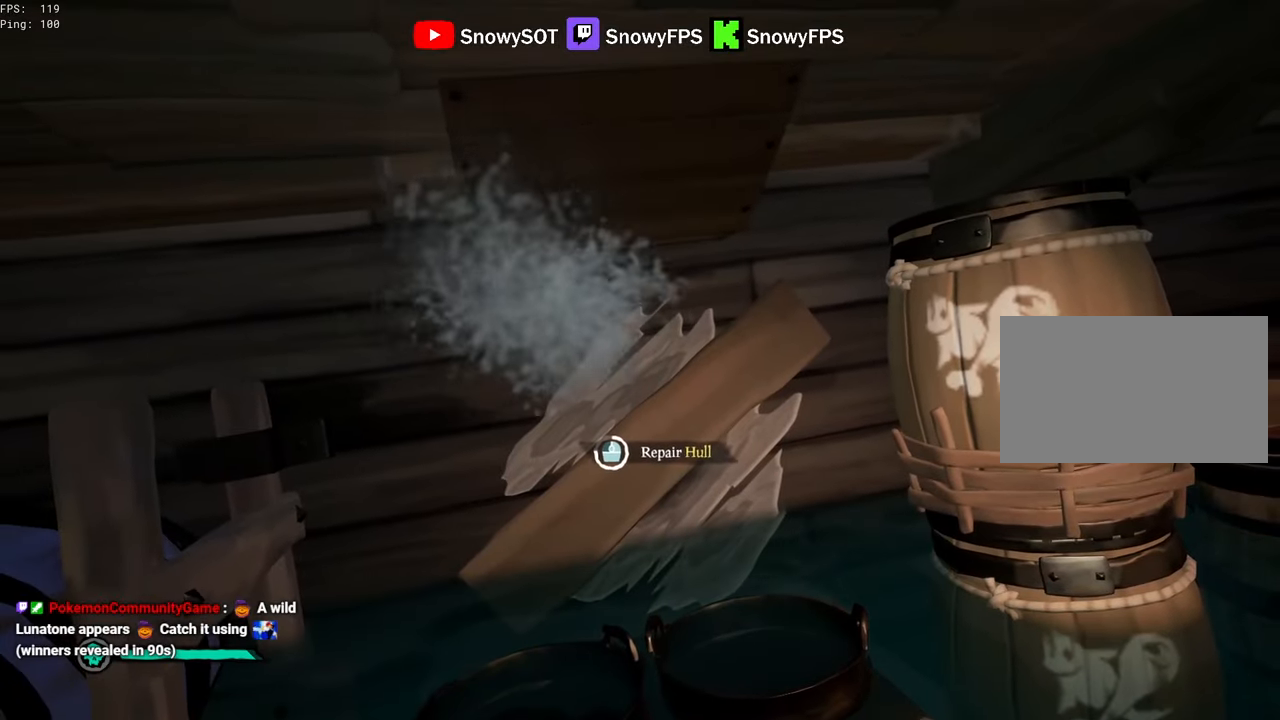
{"keys": [], "mouse": [], "mouse_move": "still", "events": []}
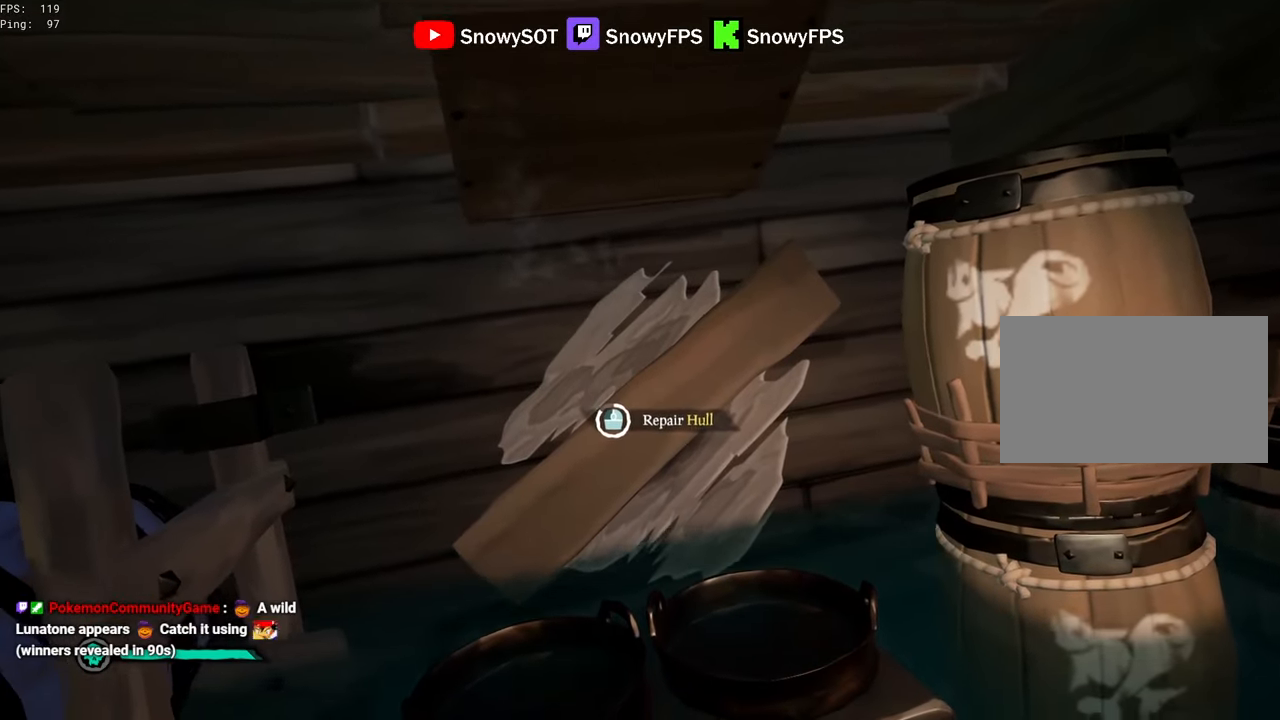
{"keys": [], "mouse": [], "mouse_move": "still", "events": []}
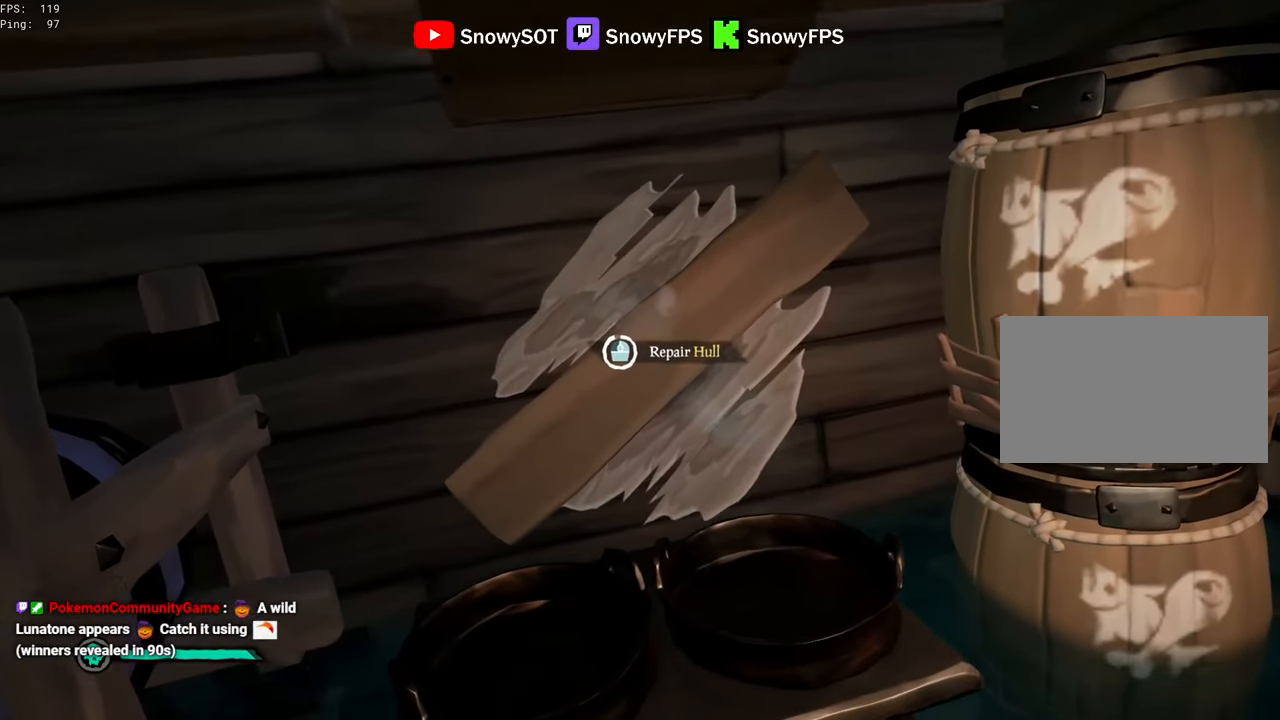
{"keys": ["d"], "mouse": [], "mouse_move": "right", "events": [[300, "s", "down"], [383, "d", "down"], [433, "s", "up"]]}
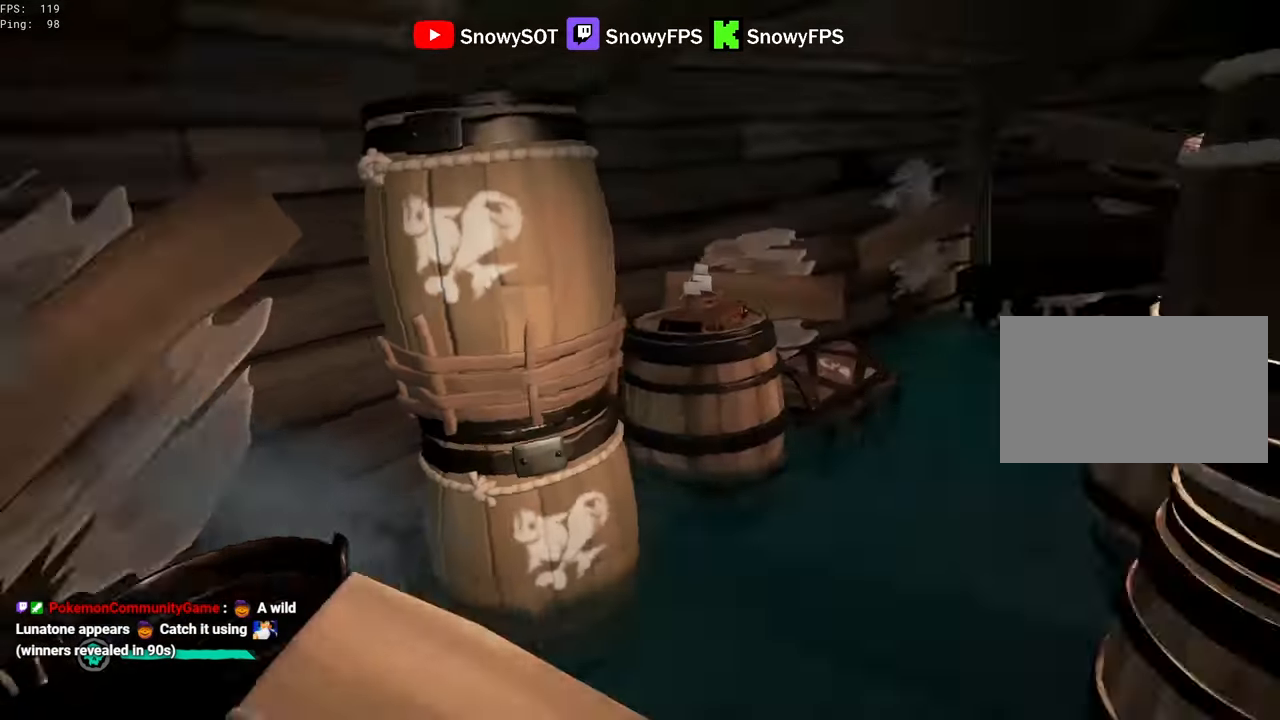
{"keys": [], "mouse": [], "mouse_move": "down-right", "events": [[67, "d", "up"], [167, "f", "down"], [217, "f", "up"], [267, "f", "down"], [317, "f", "up"]]}
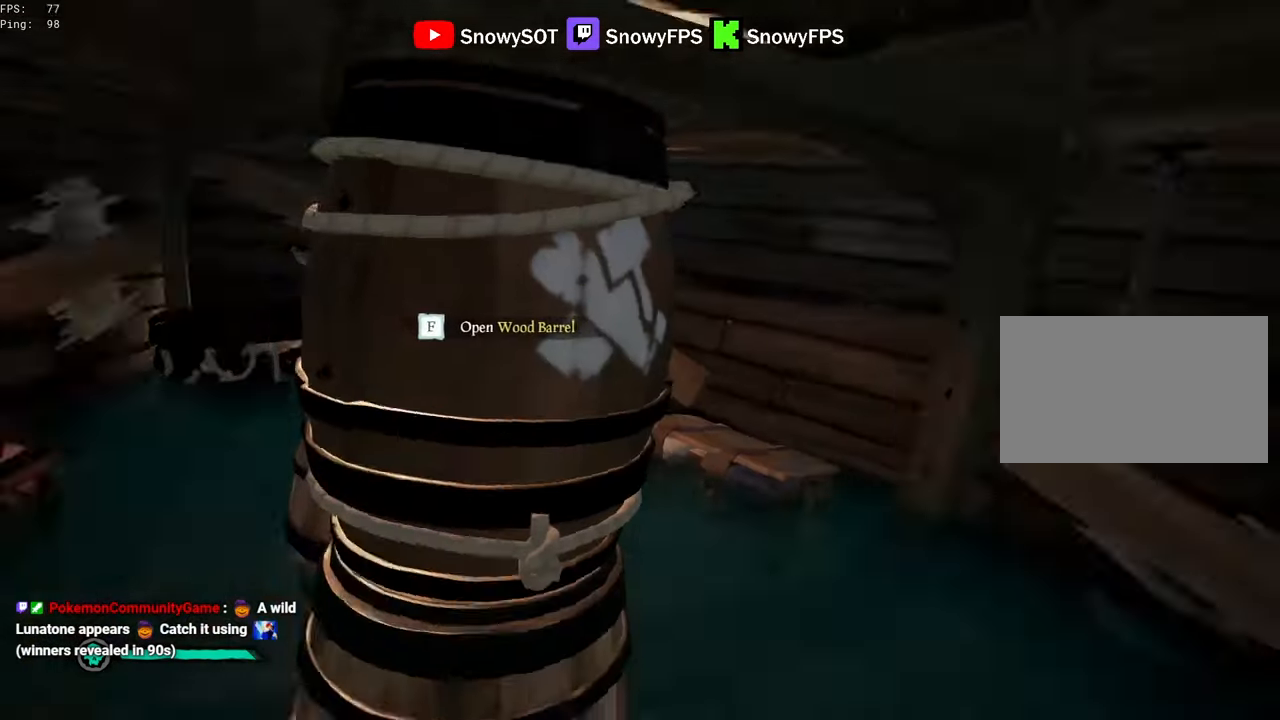
{"keys": ["w"], "mouse": [], "mouse_move": "still"}
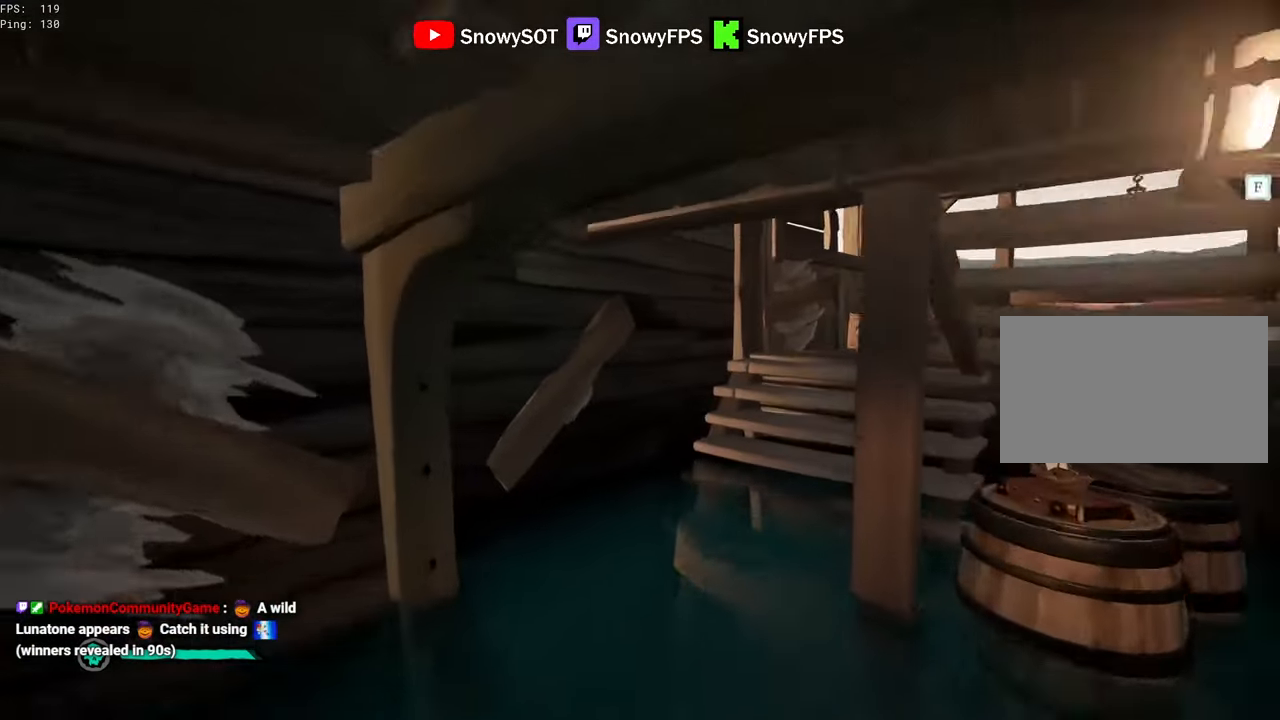
{"keys": ["w"], "mouse": [], "mouse_move": "up", "events": [[150, "space", "down"], [250, "space", "up"]]}
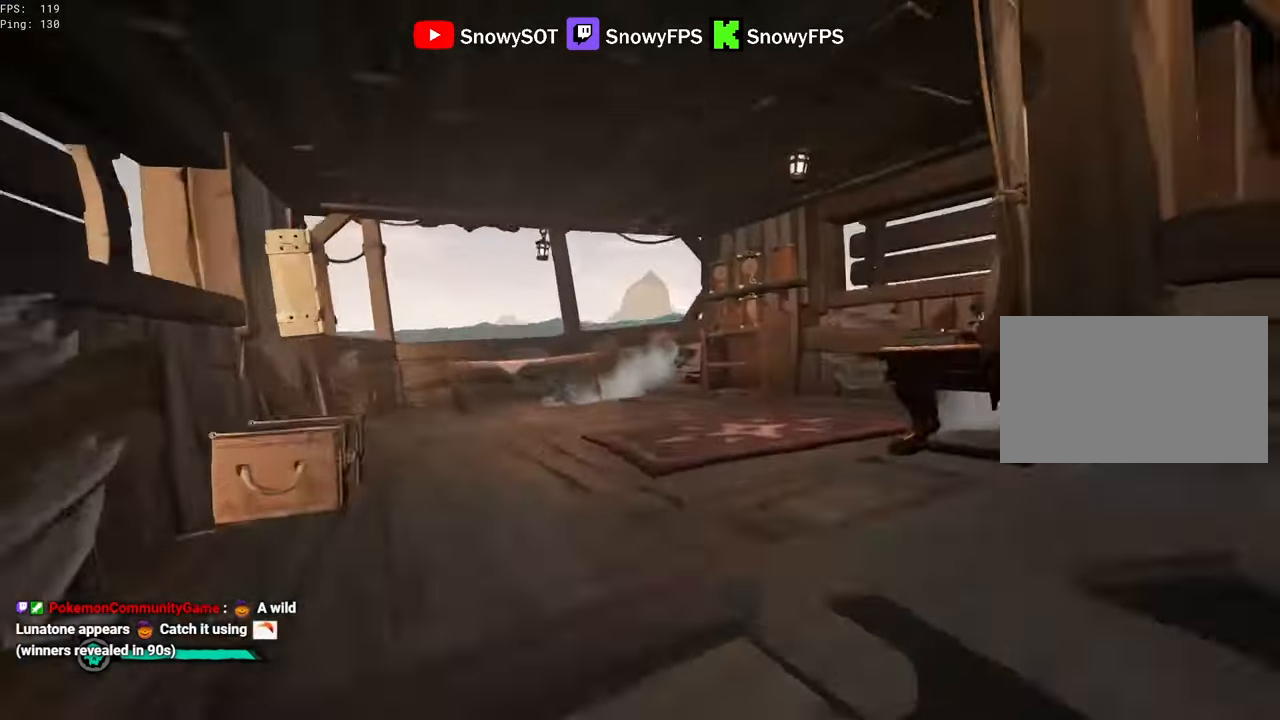
{"keys": [], "mouse": ["left"], "mouse_move": "still", "events": [[33, "a", "down"], [117, "a", "up"], [117, "mouse_left", "down"], [167, "d", "down"], [267, "mouse_left", "up"], [317, "mouse_left", "down"], [400, "mouse_left", "up"], [450, "mouse_left", "down"], [450, "w", "up"], [500, "d", "up"]]}
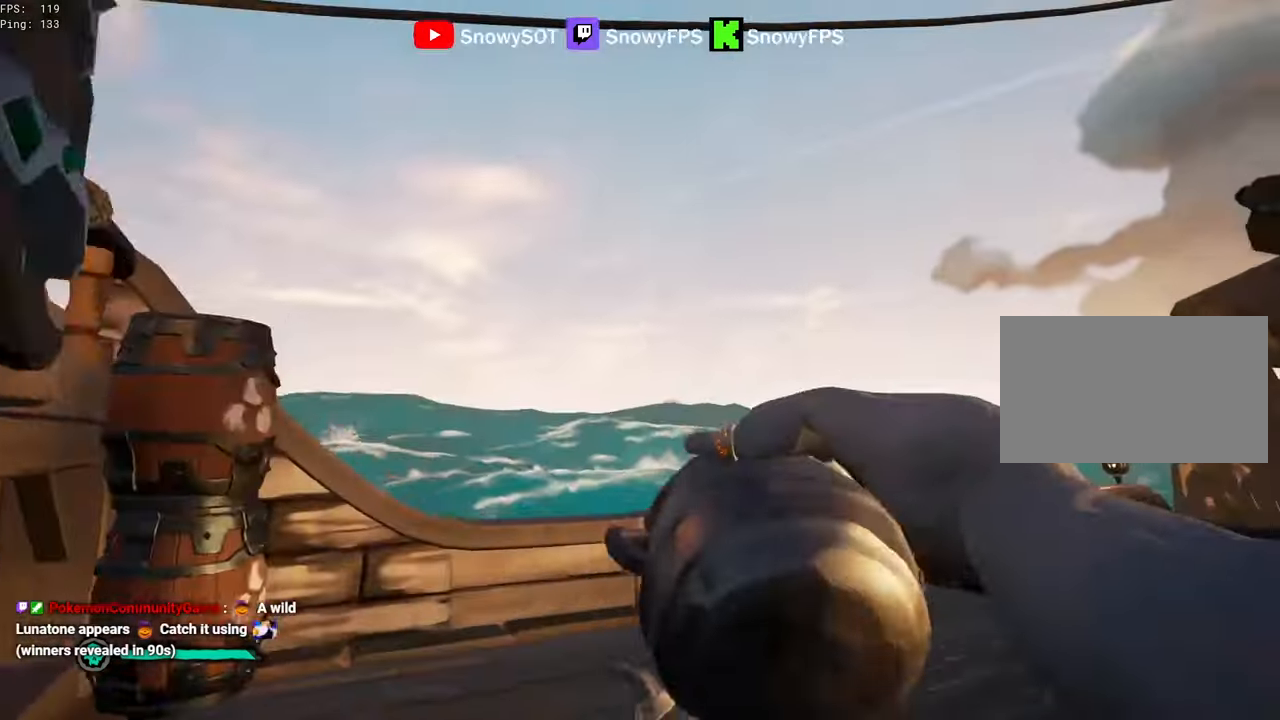
{"keys": ["s"], "mouse": ["left"], "mouse_move": "down-left", "events": [[50, "a", "down"], [50, "mouse_left", "up"], [83, "mouse_left", "down"], [133, "s", "down"], [367, "mouse_left", "up"], [417, "a", "up"], [417, "mouse_left", "down"]]}
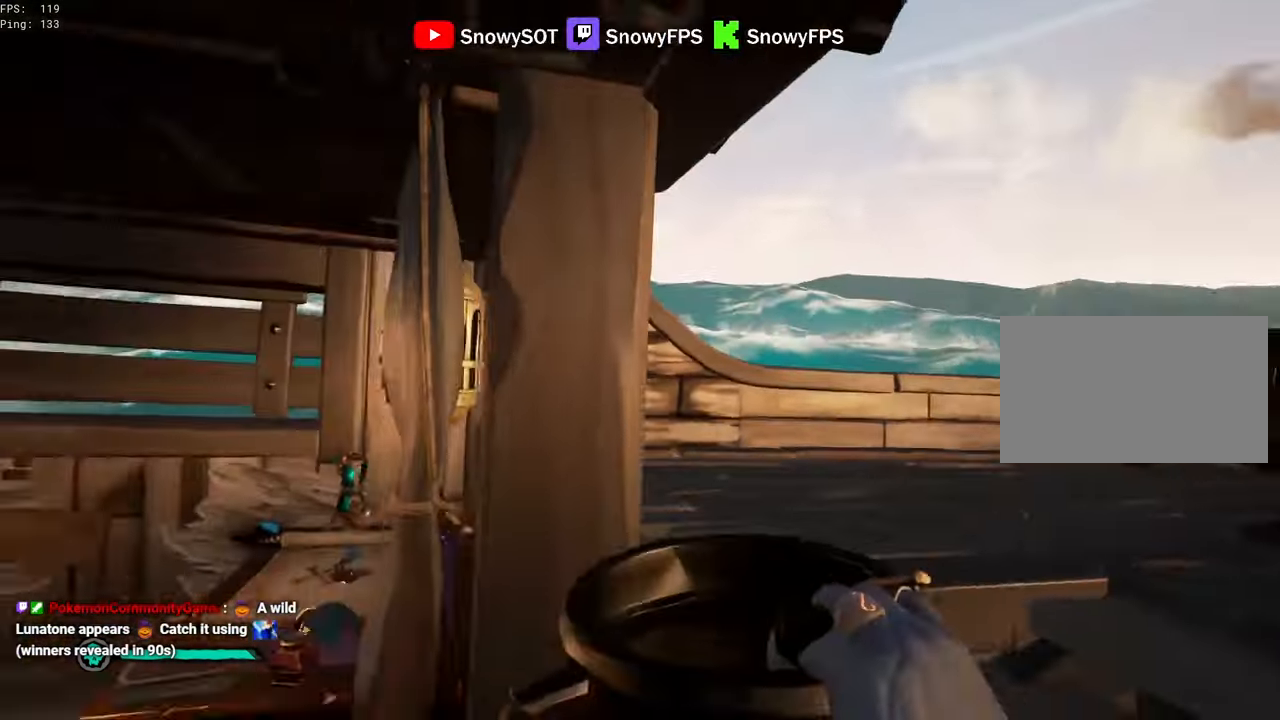
{"keys": ["a", "d"], "mouse": ["left"], "mouse_move": "still", "events": [[17, "mouse_left", "up"], [67, "mouse_left", "down"], [200, "d", "down"], [200, "mouse_left", "up"], [250, "mouse_left", "down"], [333, "mouse_left", "up"], [383, "mouse_left", "down"], [433, "s", "up"], [483, "a", "down"]]}
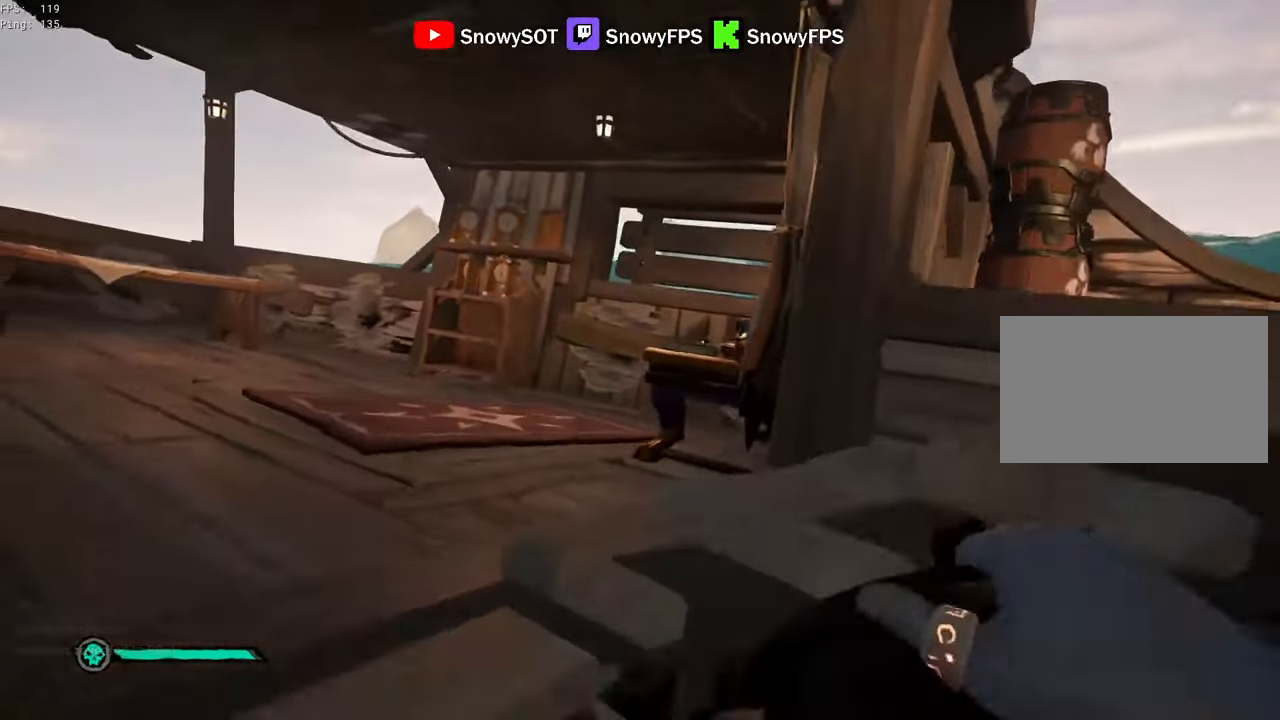
{"keys": ["w"], "mouse": [], "mouse_move": "right", "events": [[33, "d", "up"], [33, "mouse_left", "up"], [83, "mouse_left", "down"], [117, "w", "down"], [167, "mouse_left", "up"], [217, "mouse_left", "down"], [350, "a", "up"], [350, "mouse_left", "up"], [400, "mouse_left", "down"], [500, "mouse_left", "up"]]}
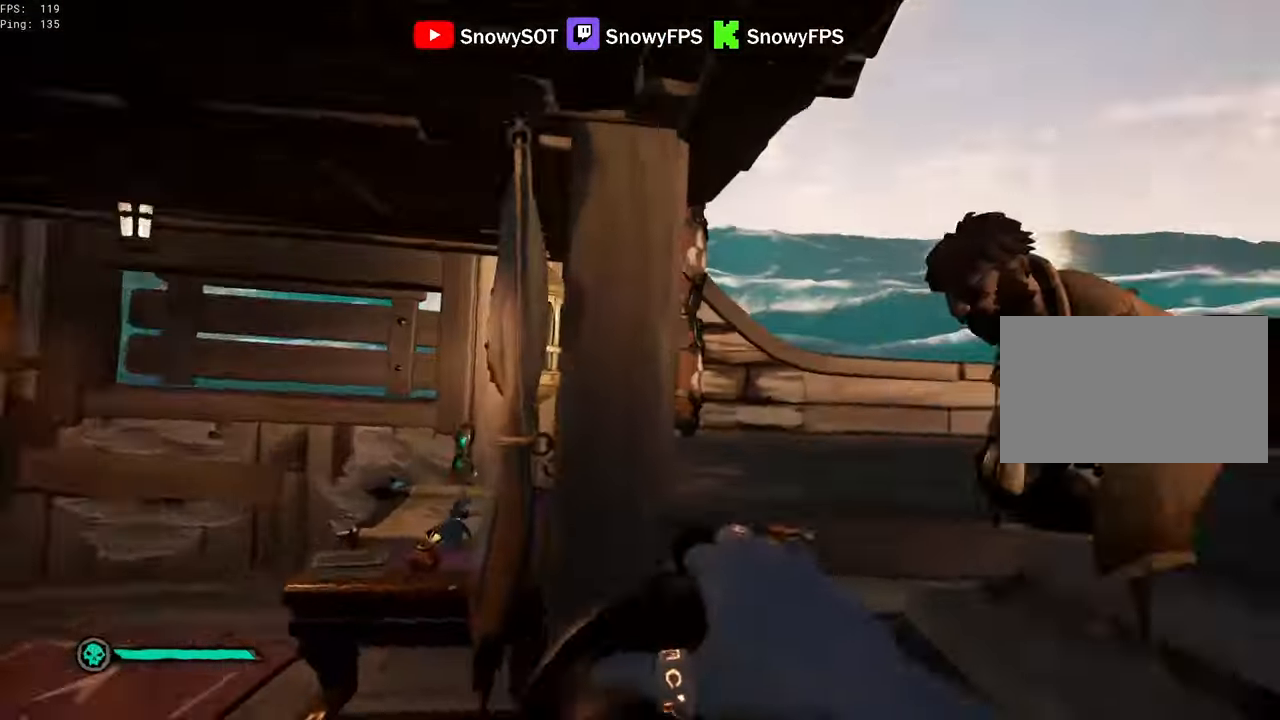
{"keys": ["s"], "mouse": [], "mouse_move": "left", "events": [[50, "mouse_left", "down"], [83, "d", "down"], [183, "mouse_left", "up"], [283, "w", "up"], [367, "s", "down"], [467, "d", "up"]]}
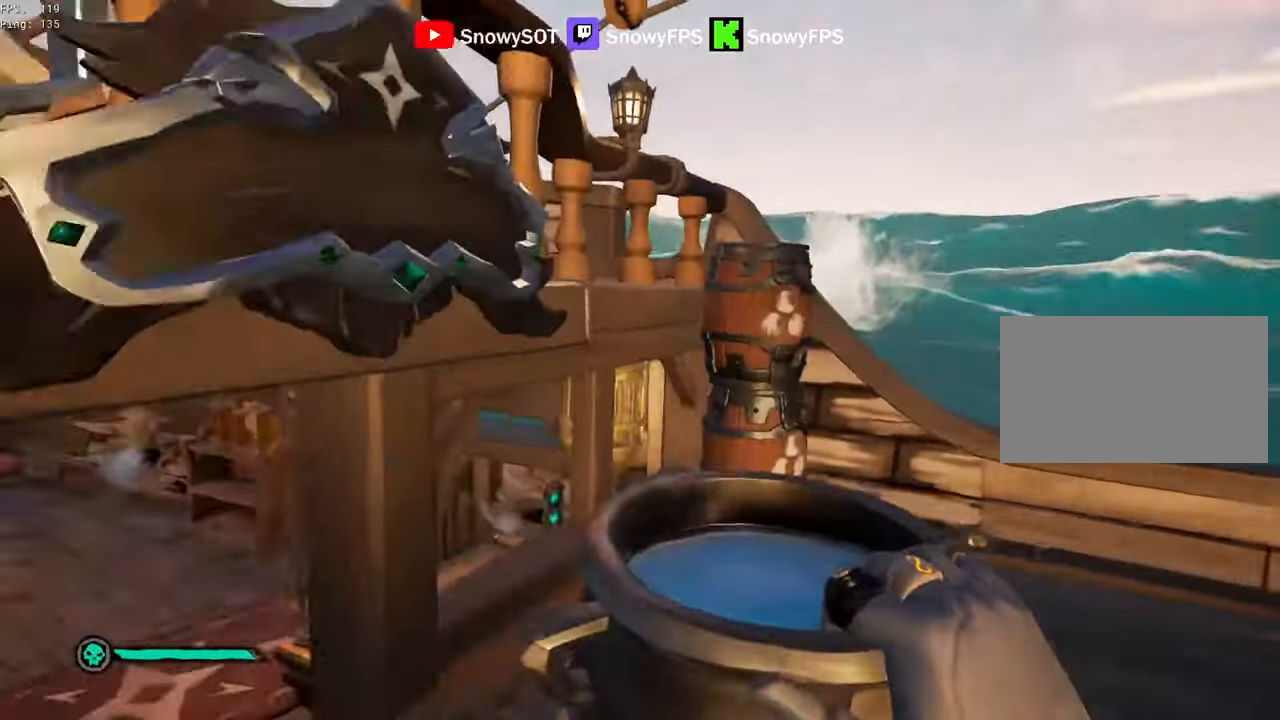
{"keys": [], "mouse": ["left"], "mouse_move": "up-right", "events": [[150, "s", "up"], [200, "a", "down"], [200, "mouse_left", "down"], [250, "space", "down"], [300, "mouse_left", "up"], [300, "w", "down"], [333, "a", "up"], [333, "mouse_left", "down"], [333, "space", "up"], [433, "mouse_left", "up"], [483, "mouse_left", "down"], [483, "w", "up"]]}
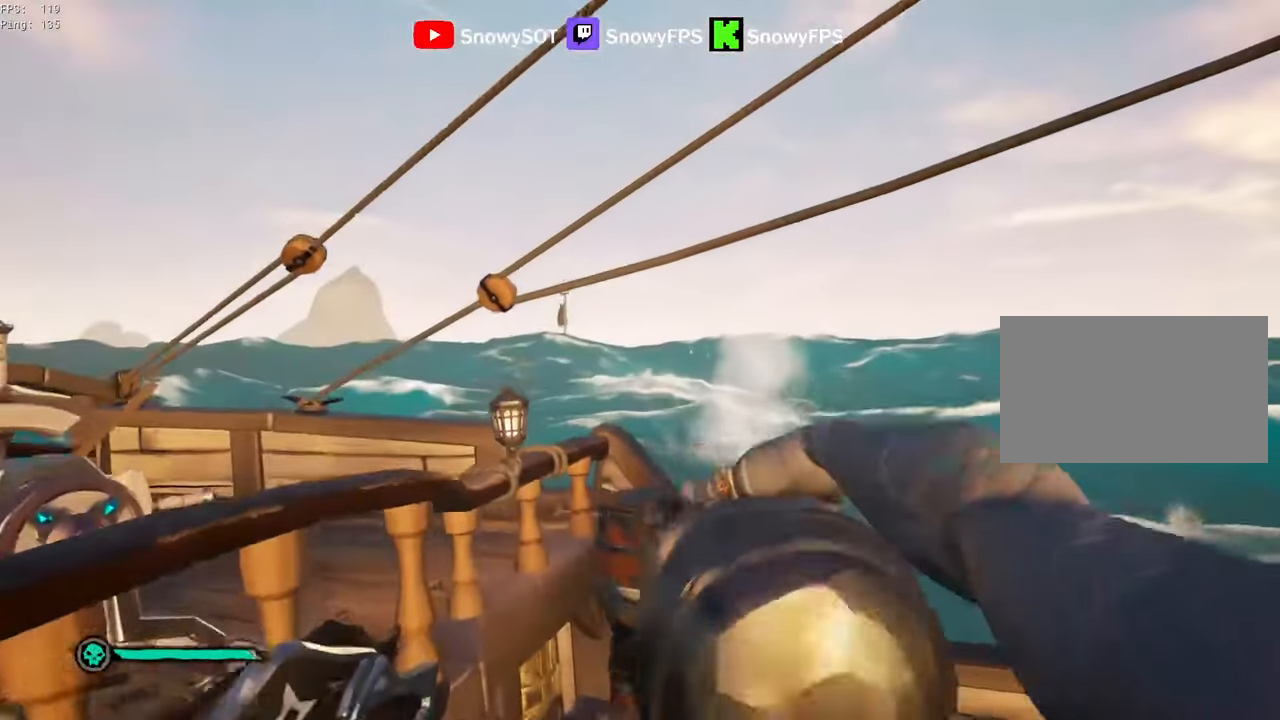
{"keys": ["w"], "mouse": [], "mouse_move": "right", "events": [[83, "d", "down"], [117, "mouse_left", "up"], [267, "w", "down"], [350, "d", "up"]]}
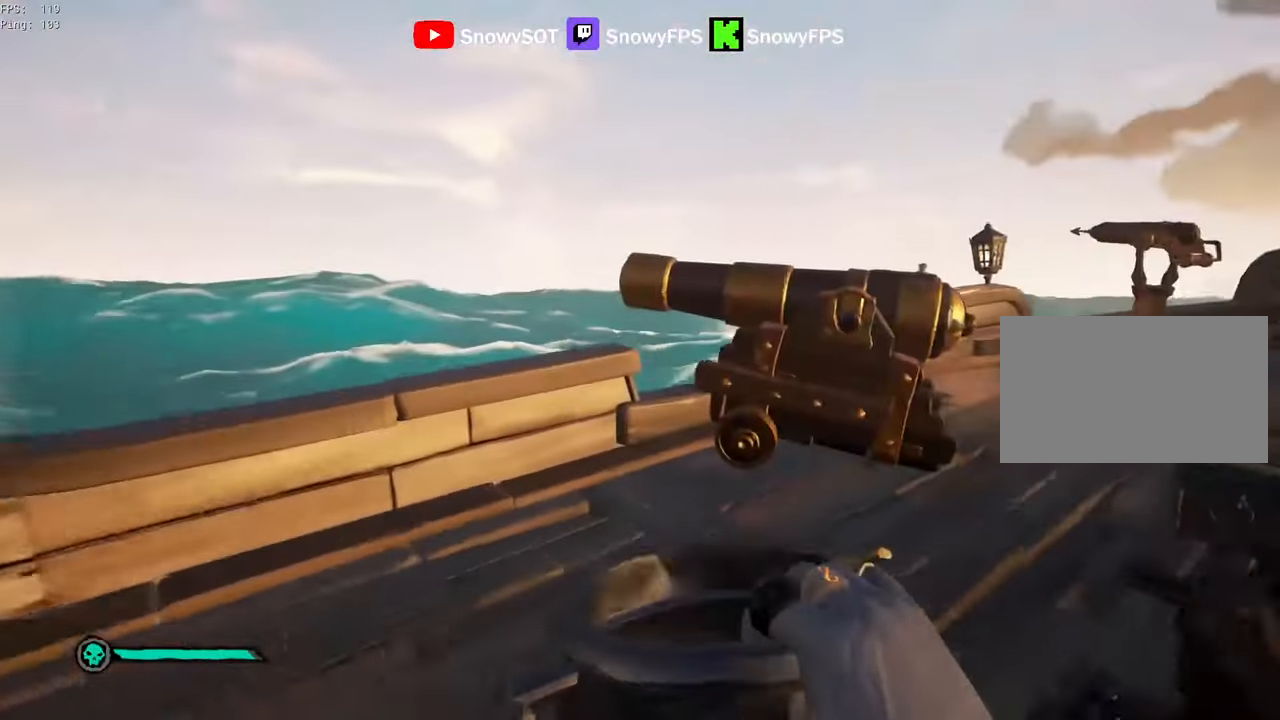
{"keys": ["a"], "mouse": [], "mouse_move": "still", "events": [[50, "shift", "down"], [233, "shift", "up"], [317, "f", "down"], [317, "w", "up"], [367, "a", "down"], [367, "f", "up"]]}
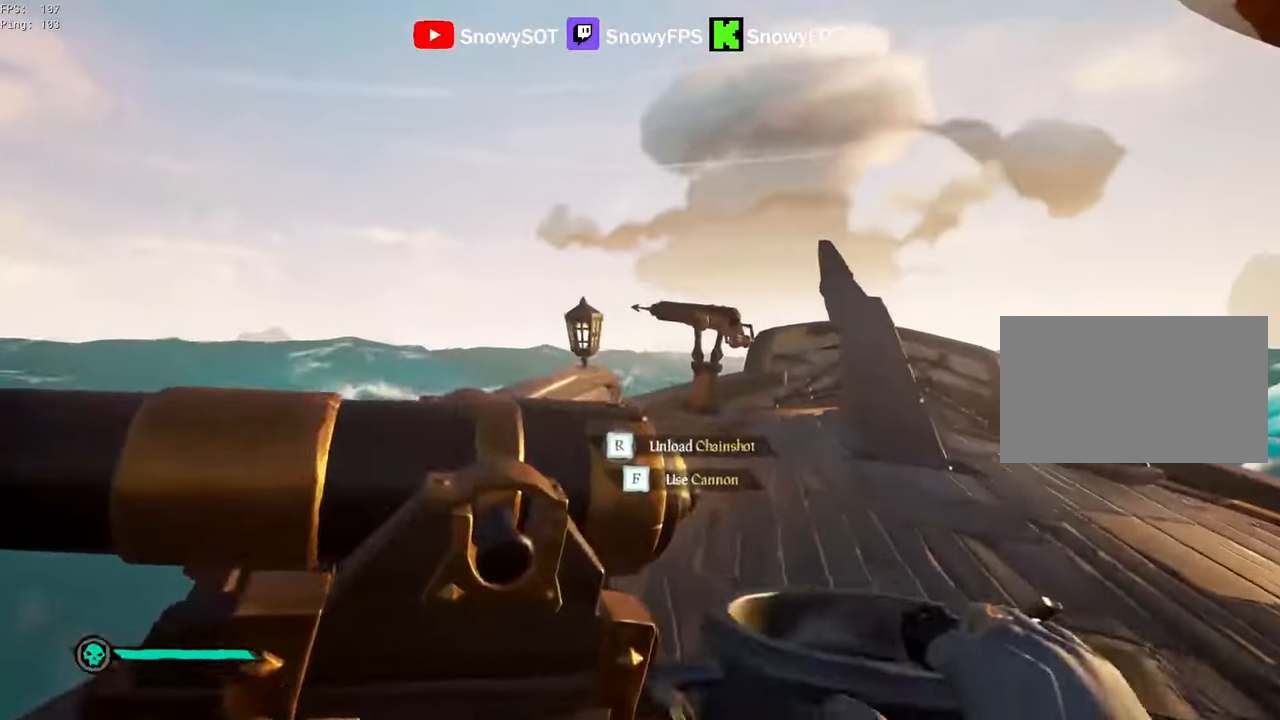
{"keys": [], "mouse": [], "mouse_move": "still", "events": [[250, "a", "up"], [350, "f", "down"], [383, "f", "up"]]}
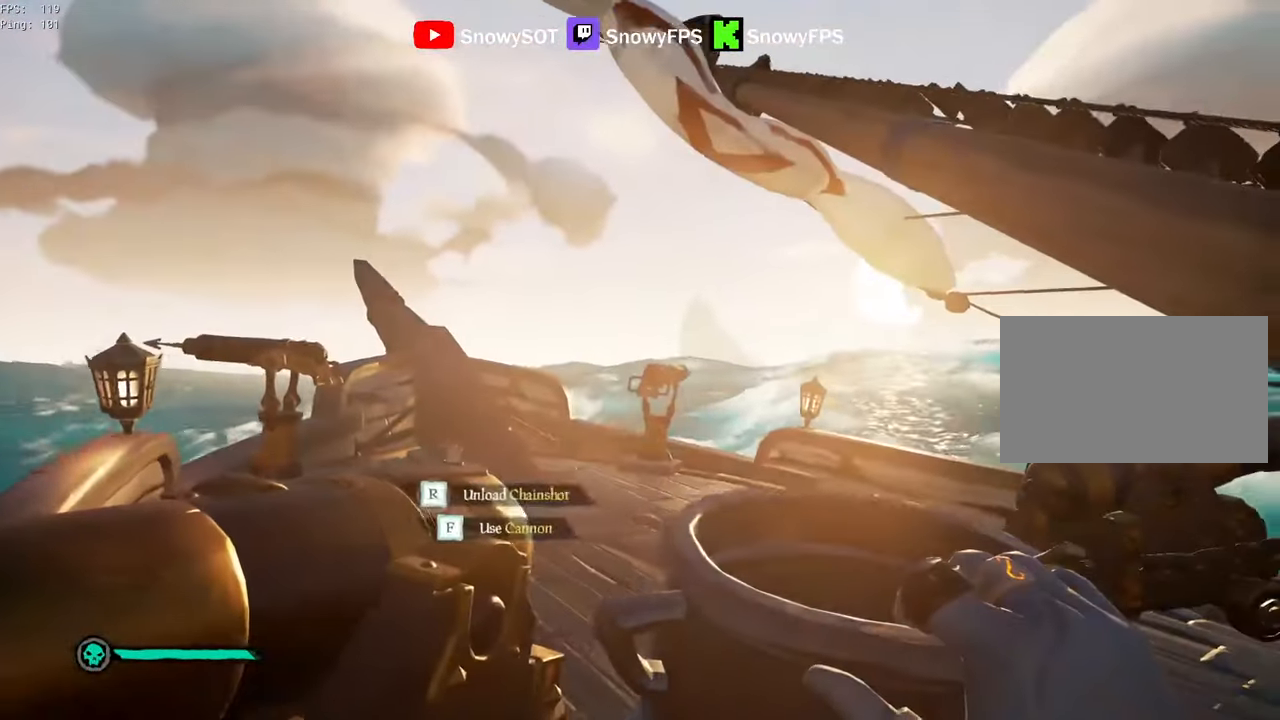
{"keys": ["a"], "mouse": [], "mouse_move": "still", "events": [[33, "f", "down"], [117, "f", "up"], [400, "a", "down"]]}
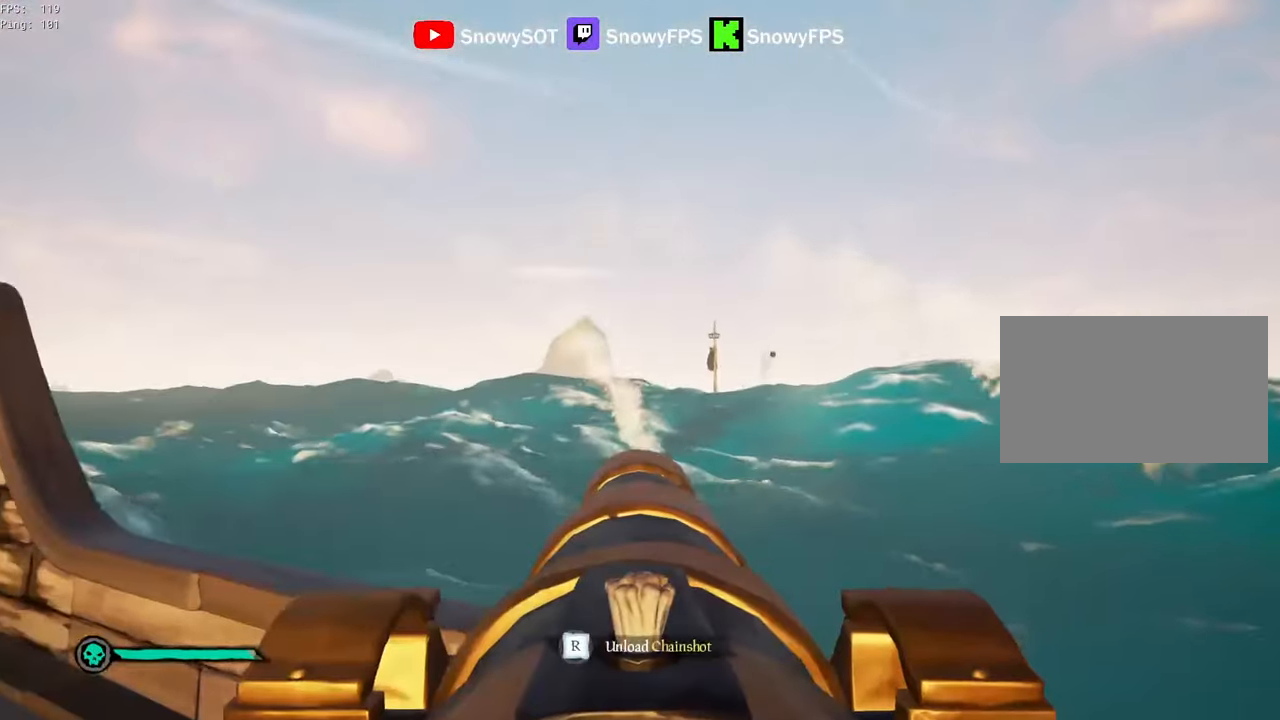
{"keys": ["d", "w"], "mouse": [], "mouse_move": "still", "events": [[50, "w", "down"], [133, "a", "up"], [133, "w", "up"], [367, "d", "down"], [367, "w", "down"]]}
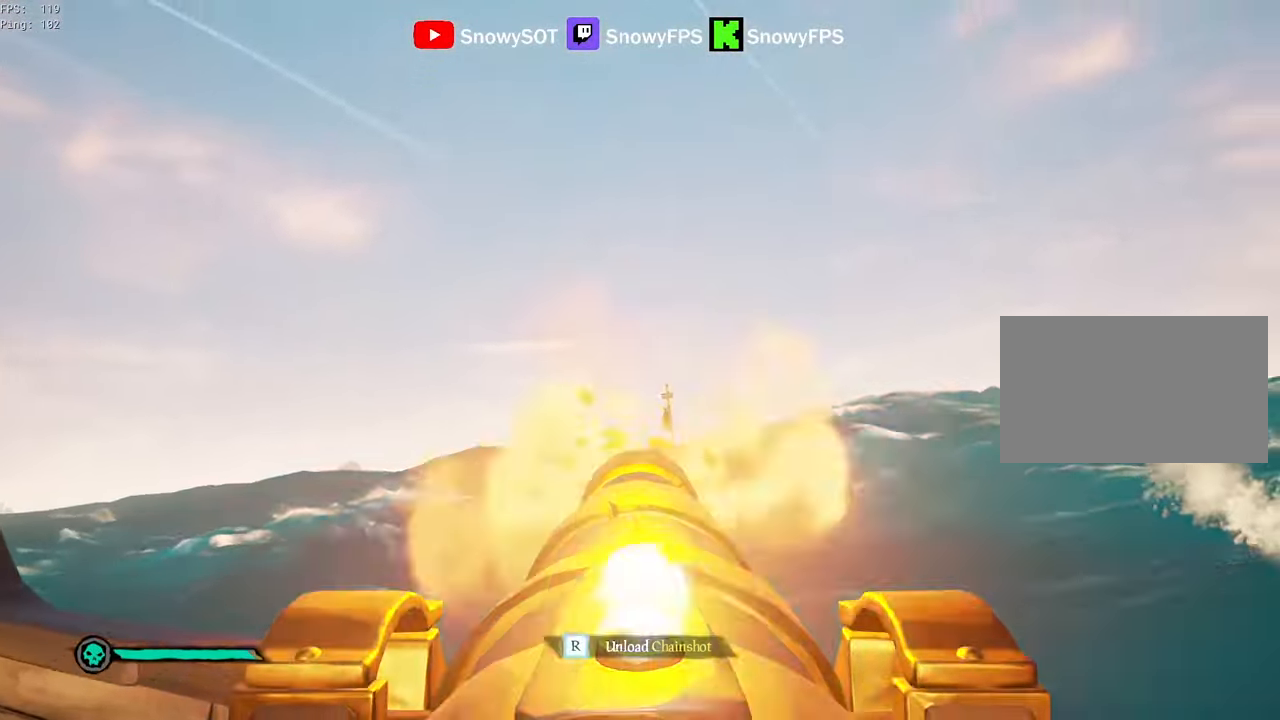
{"keys": [], "mouse": [], "mouse_move": "still", "events": [[17, "d", "up"], [17, "mouse_left", "down"], [17, "w", "up"], [117, "f", "down"], [117, "mouse_left", "up"], [150, "f", "up"], [150, "s", "down"], [483, "s", "up"]]}
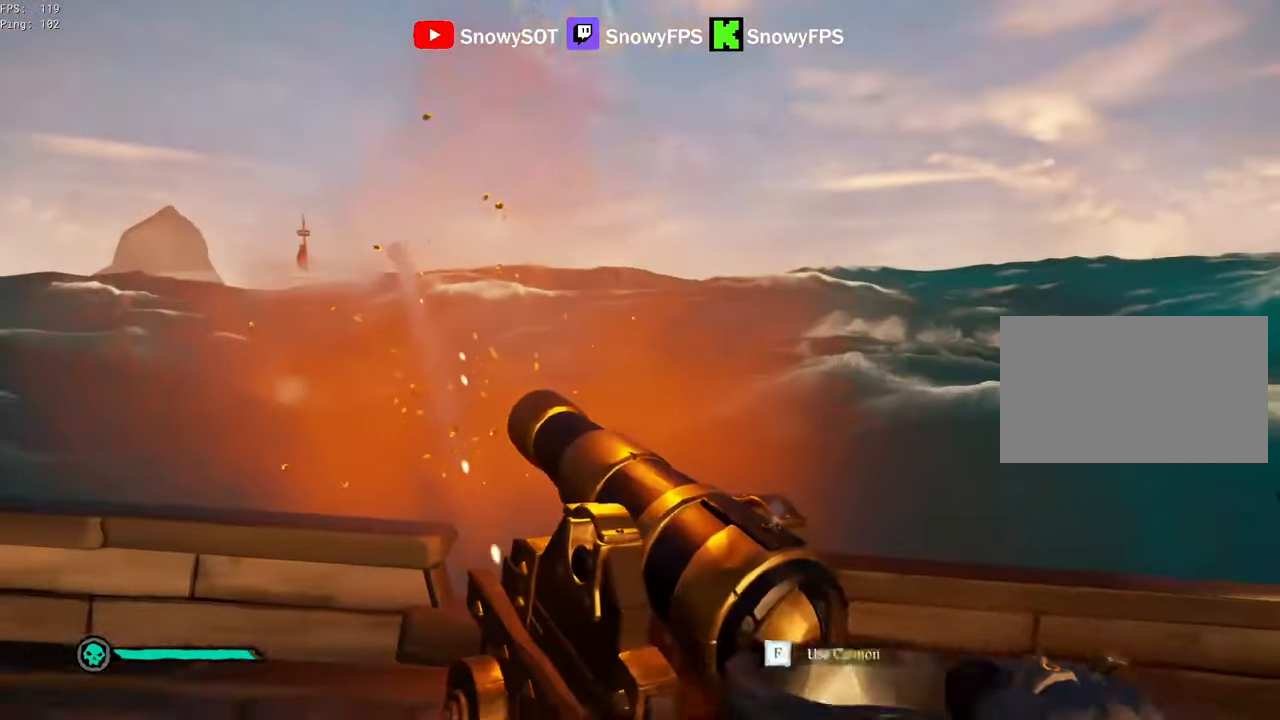
{"keys": ["r"], "mouse": [], "mouse_move": "still", "events": [[33, "f", "down"], [67, "f", "up"], [500, "r", "down"]]}
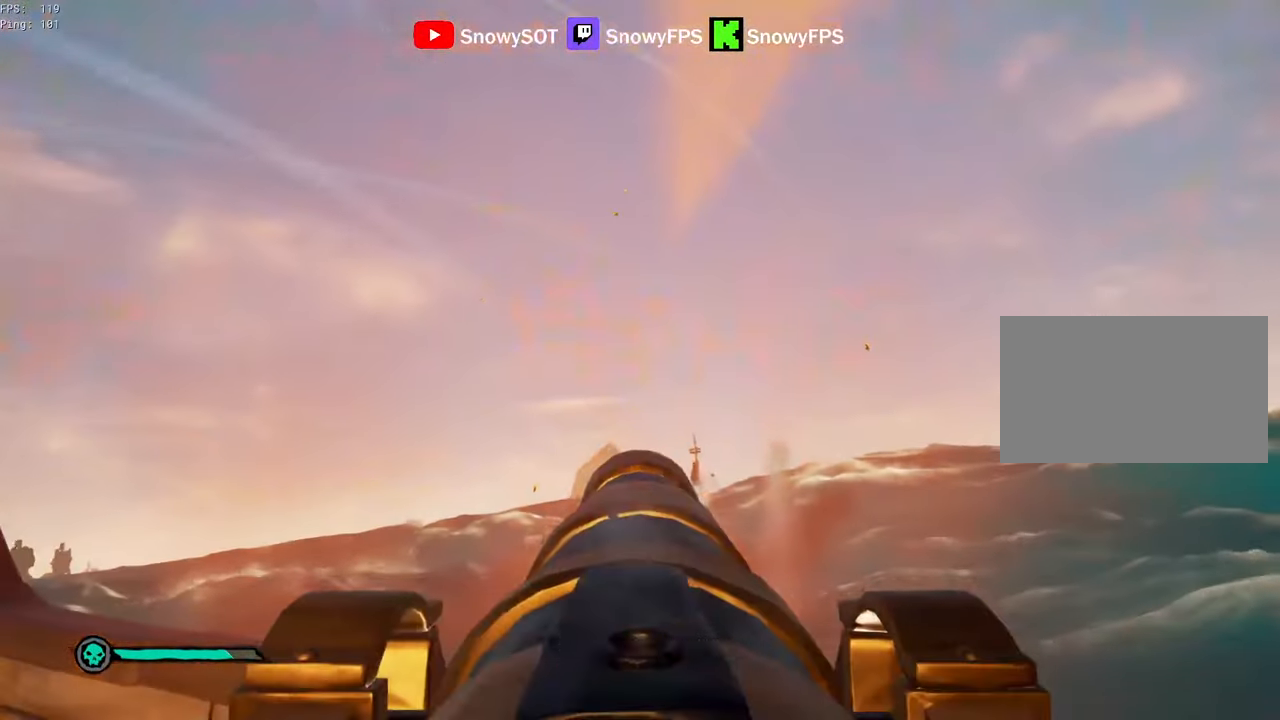
{"keys": ["s"], "mouse": [], "mouse_move": "still", "events": [[100, "r", "up"], [100, "s", "down"]]}
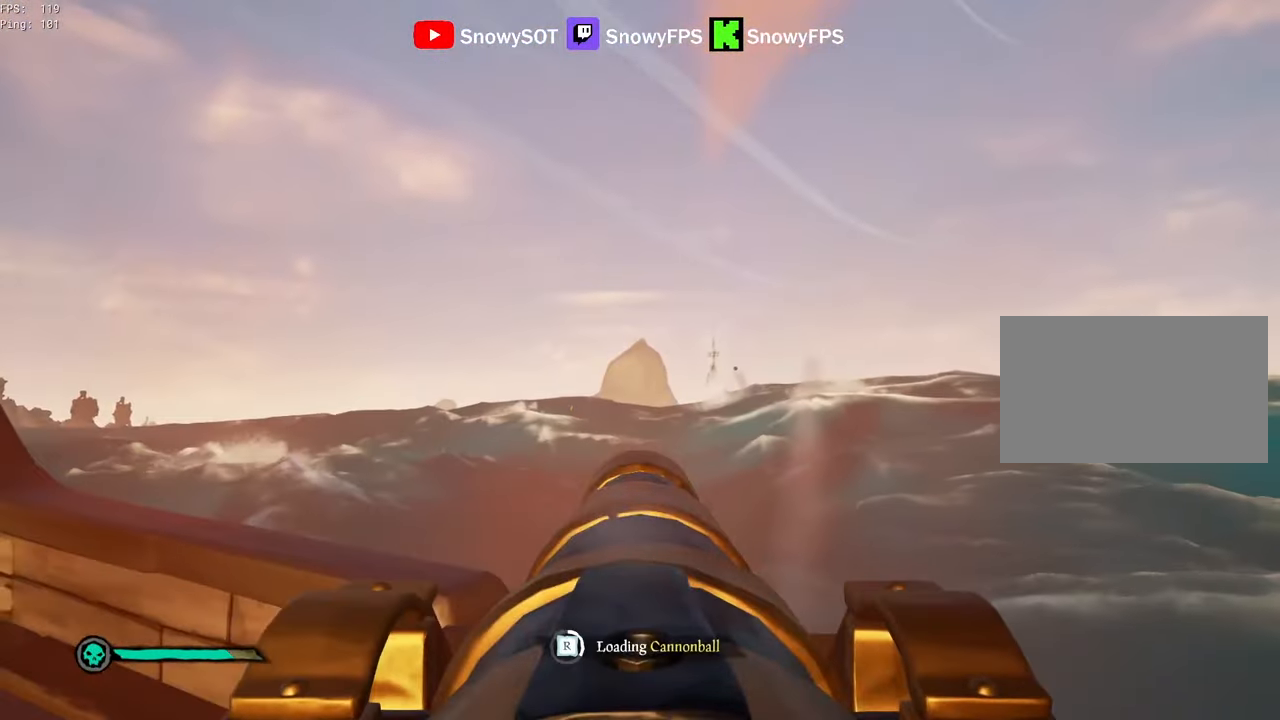
{"keys": [], "mouse": [], "mouse_move": "still", "events": [[17, "mouse_left", "down"], [17, "s", "up"], [100, "mouse_left", "up"], [200, "mouse_left", "down"], [250, "d", "down"], [300, "mouse_left", "up"], [333, "mouse_left", "down"], [383, "d", "up"], [483, "mouse_left", "up"]]}
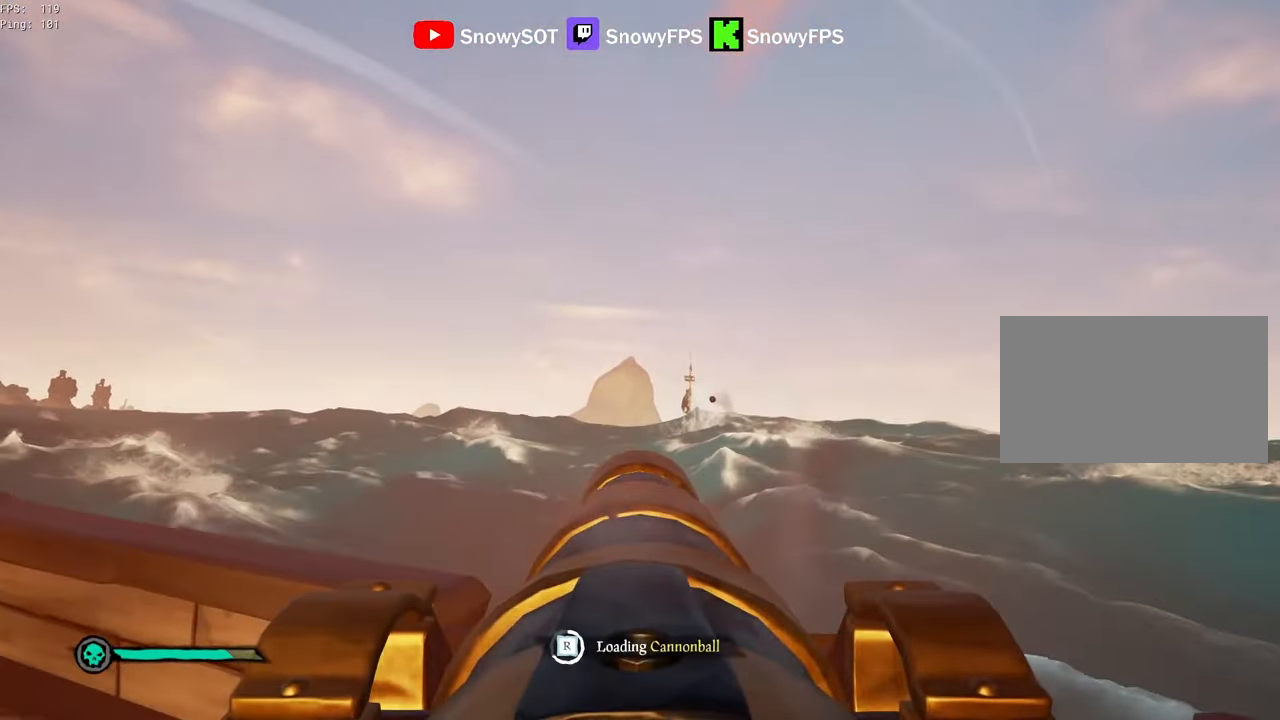
{"keys": ["w"], "mouse": [], "mouse_move": "still", "events": [[33, "mouse_left", "down"], [117, "mouse_left", "up"], [167, "mouse_left", "down"], [317, "mouse_left", "up"], [350, "w", "down"]]}
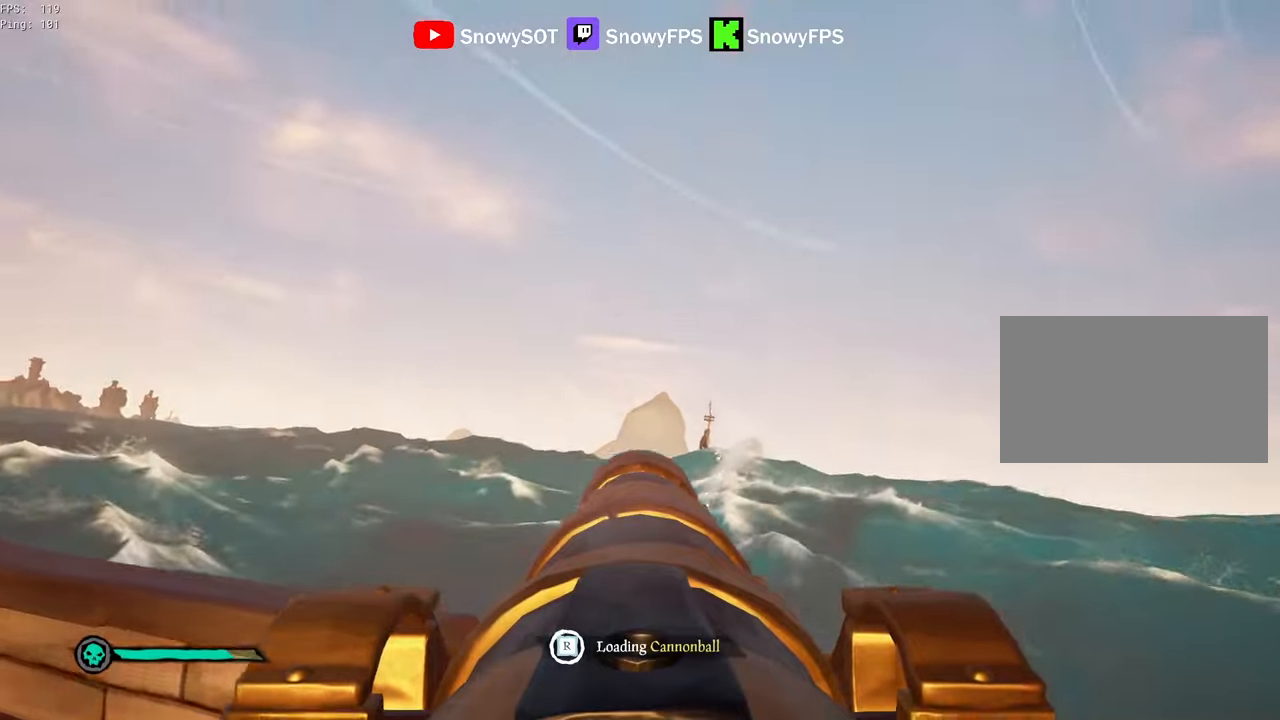
{"keys": [], "mouse": [], "mouse_move": "still", "events": [[134, "mouse_left", "down"], [134, "w", "up"], [284, "mouse_left", "up"], [334, "r", "down"], [367, "r", "up"]]}
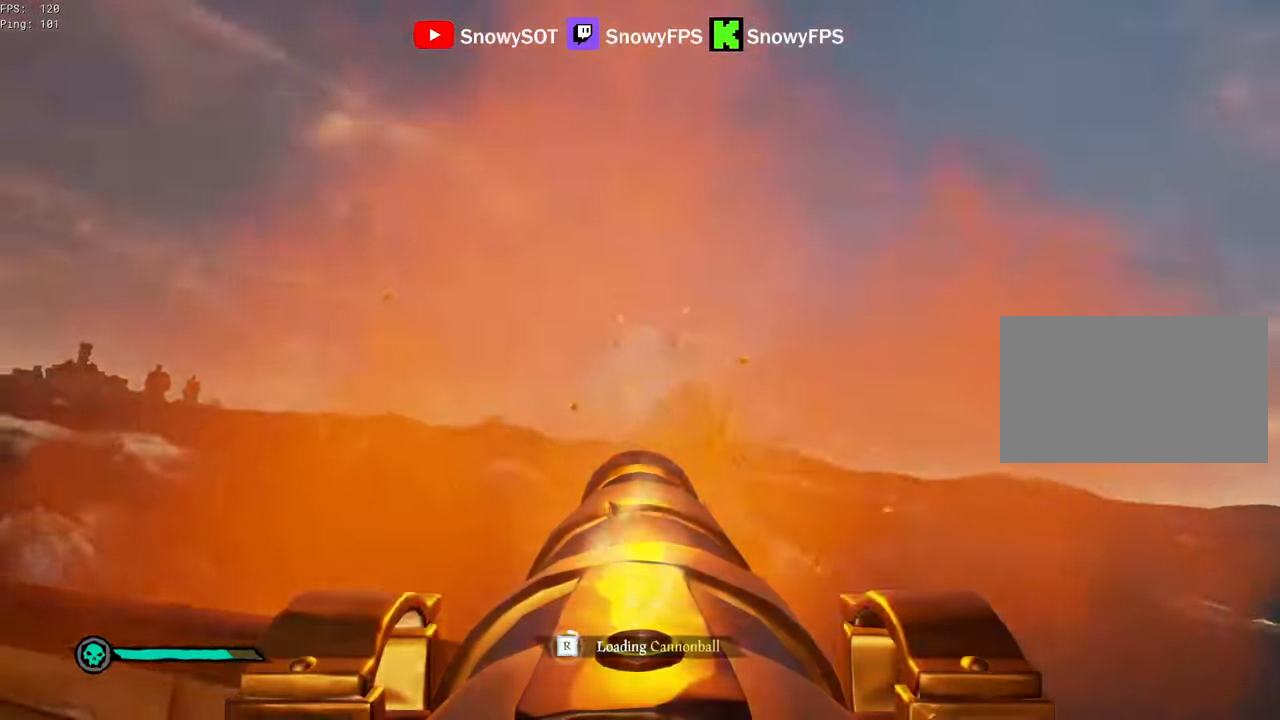
{"keys": ["w"], "mouse": [], "mouse_move": "still", "events": [[67, "s", "down"], [100, "d", "down"], [150, "mouse_left", "down"], [150, "s", "up"], [200, "d", "up"], [300, "mouse_left", "up"], [350, "mouse_left", "down"], [484, "mouse_left", "up"], [484, "w", "down"]]}
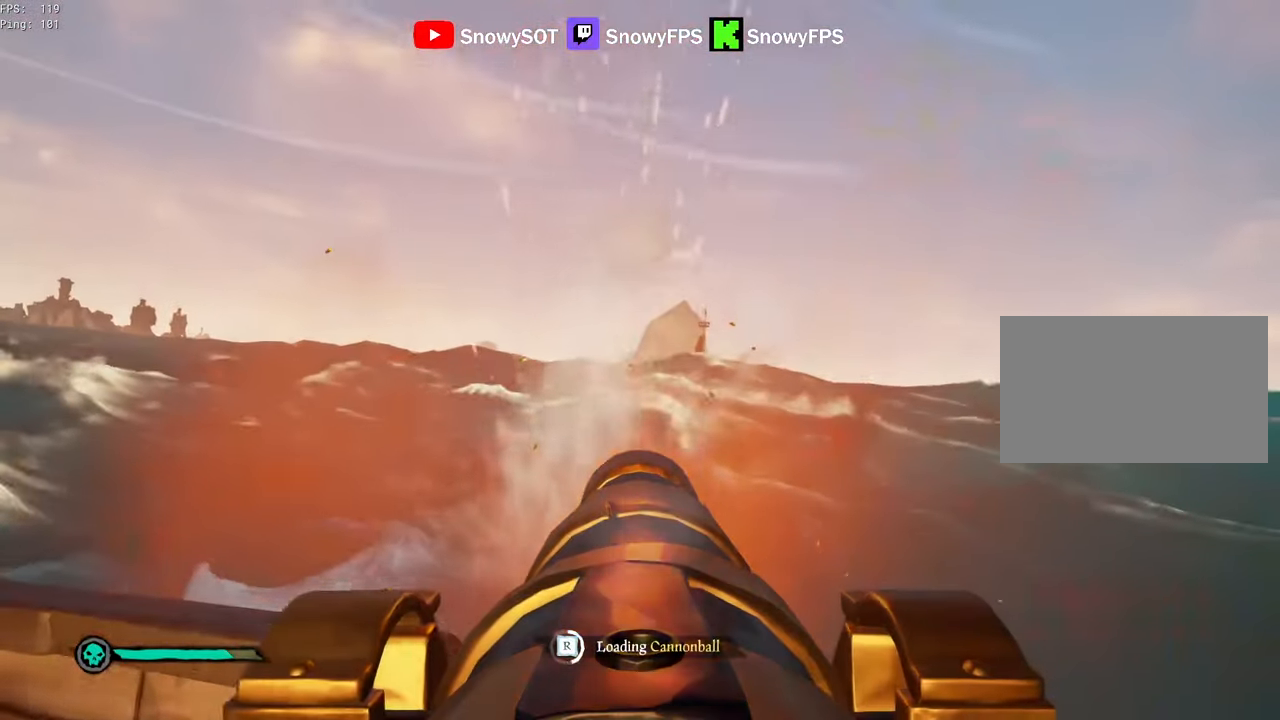
{"keys": [], "mouse": [], "mouse_move": "still", "events": [[34, "mouse_left", "down"], [84, "w", "up"], [117, "mouse_left", "up"], [217, "mouse_left", "down"], [317, "mouse_left", "up"], [400, "mouse_left", "down"], [500, "mouse_left", "up"]]}
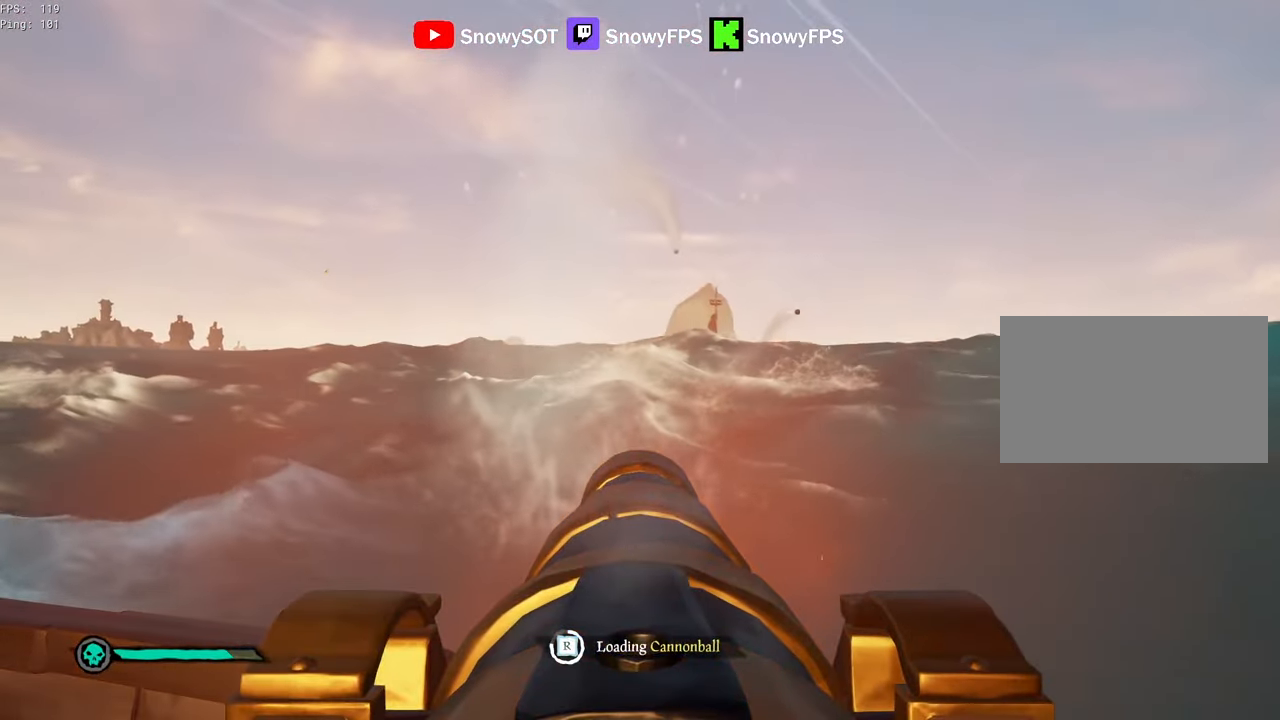
{"keys": [], "mouse": [], "mouse_move": "still", "events": []}